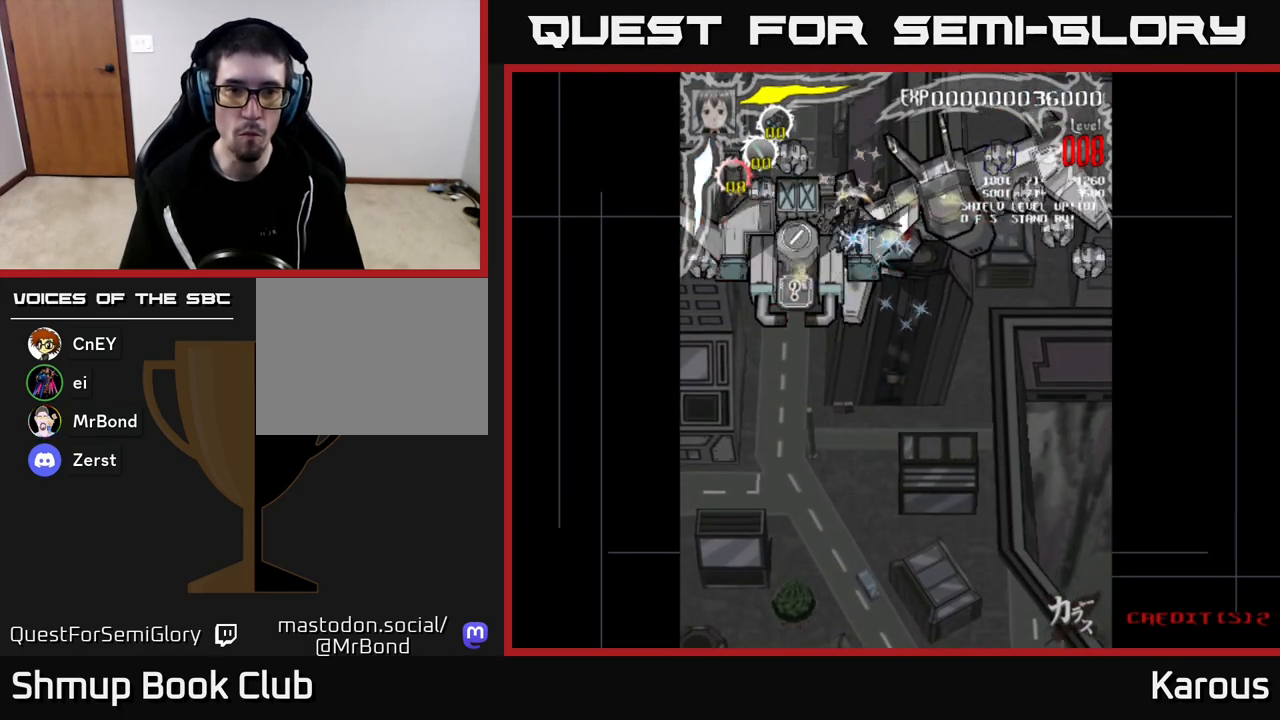
Gameplay with a controller (Xbox layout); each line is a JSON object with the inputs held at the frame after it. "events" lists button and stick changes between this image and that frame as [ms after this image, input, new state], when the widget could be followed in between.
{"buttons": ["DPAD_LEFT"], "left_stick": "center", "right_stick": "center", "events": [[67, "X", "down"], [167, "X", "up"], [350, "DPAD_DOWN", "up"]]}
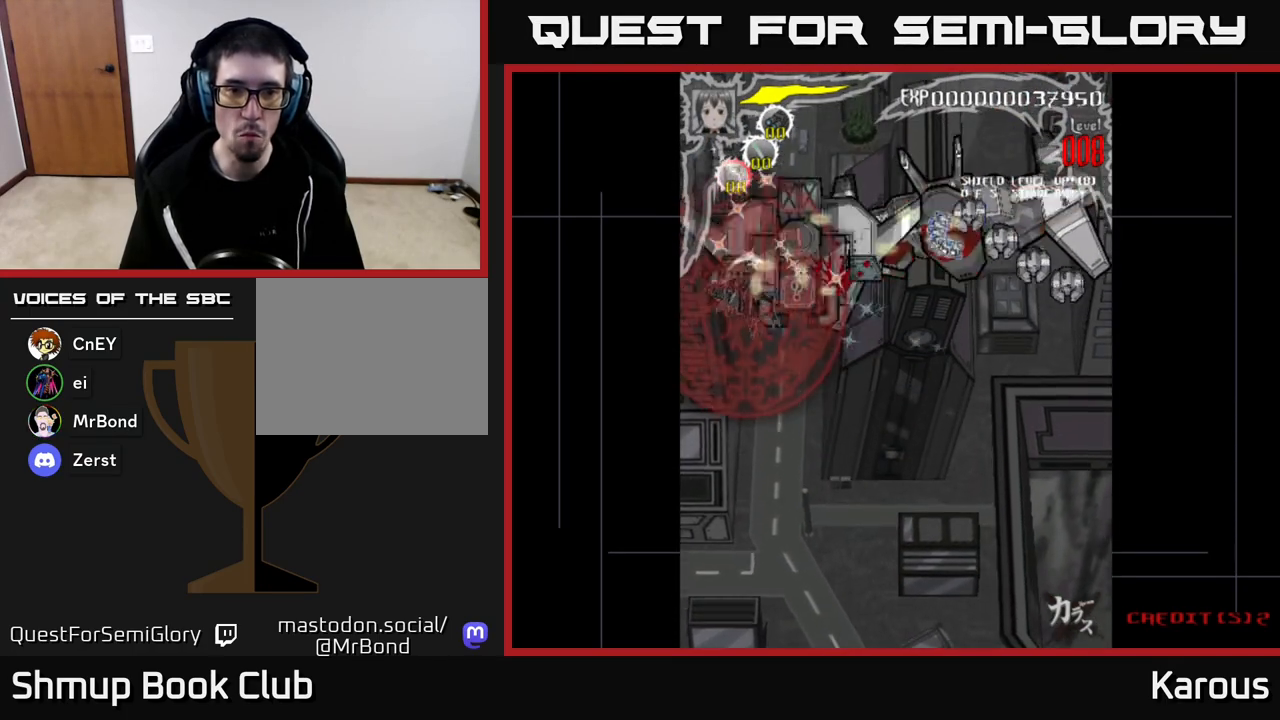
{"buttons": ["DPAD_RIGHT"], "left_stick": "center", "right_stick": "center", "events": [[67, "DPAD_LEFT", "up"], [83, "DPAD_RIGHT", "down"], [217, "DPAD_UP", "down"], [417, "DPAD_UP", "up"]]}
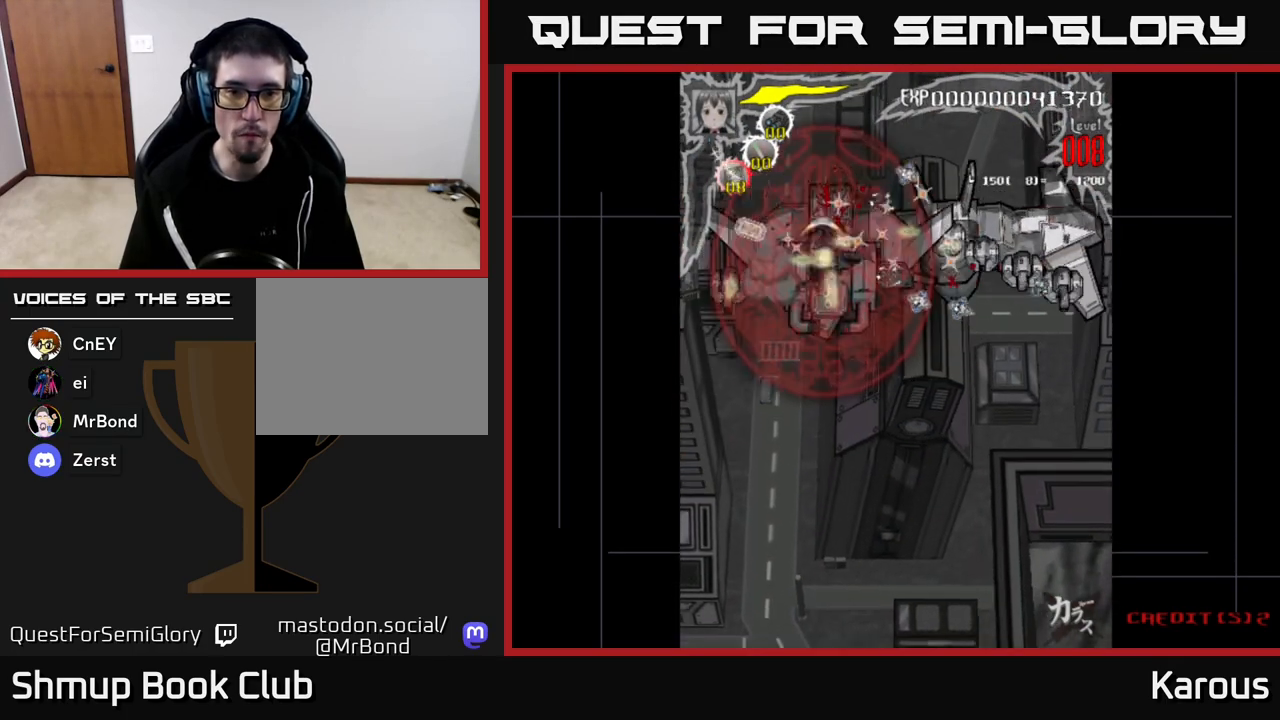
{"buttons": ["DPAD_RIGHT"], "left_stick": "center", "right_stick": "center", "events": [[317, "DPAD_DOWN", "down"], [400, "DPAD_DOWN", "up"]]}
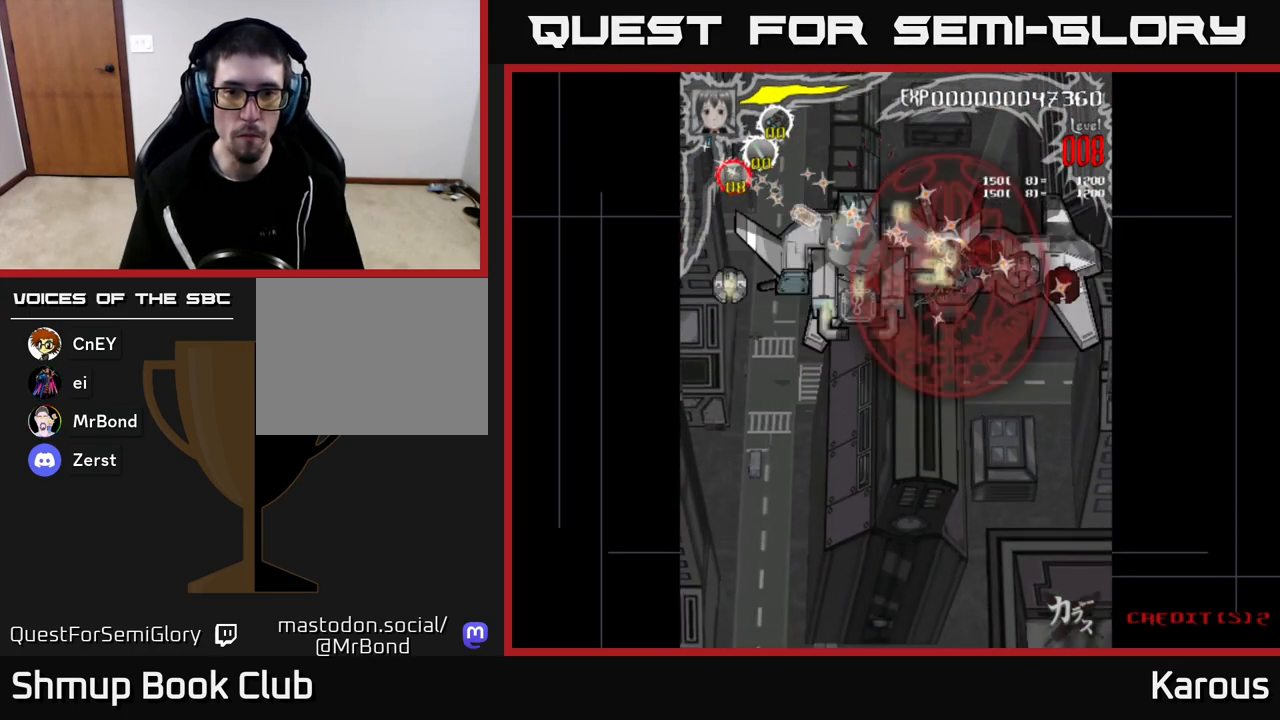
{"buttons": ["DPAD_DOWN", "DPAD_RIGHT"], "left_stick": "center", "right_stick": "center", "events": [[250, "DPAD_DOWN", "down"], [333, "DPAD_DOWN", "up"], [450, "DPAD_DOWN", "down"]]}
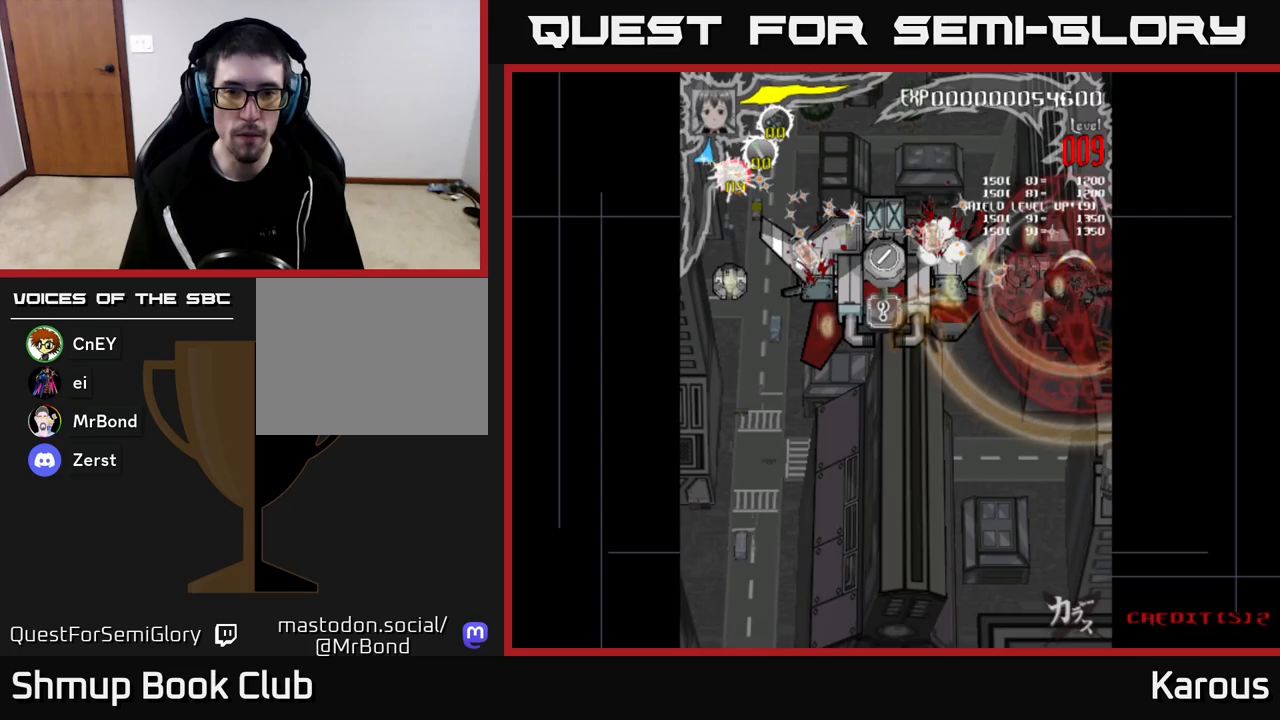
{"buttons": ["DPAD_UP", "DPAD_LEFT"], "left_stick": "center", "right_stick": "center", "events": [[50, "DPAD_RIGHT", "up"], [83, "DPAD_DOWN", "up"], [83, "DPAD_LEFT", "down"], [283, "DPAD_UP", "down"]]}
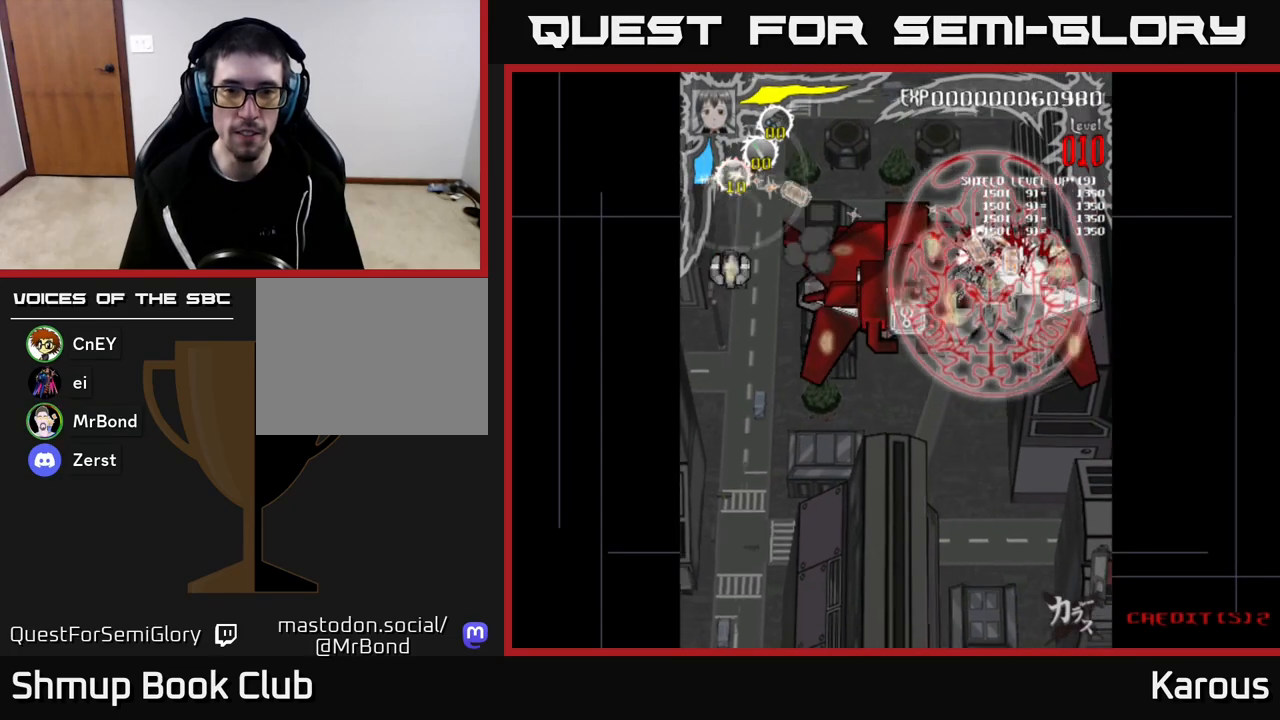
{"buttons": ["DPAD_LEFT"], "left_stick": "center", "right_stick": "center", "events": [[17, "DPAD_UP", "up"]]}
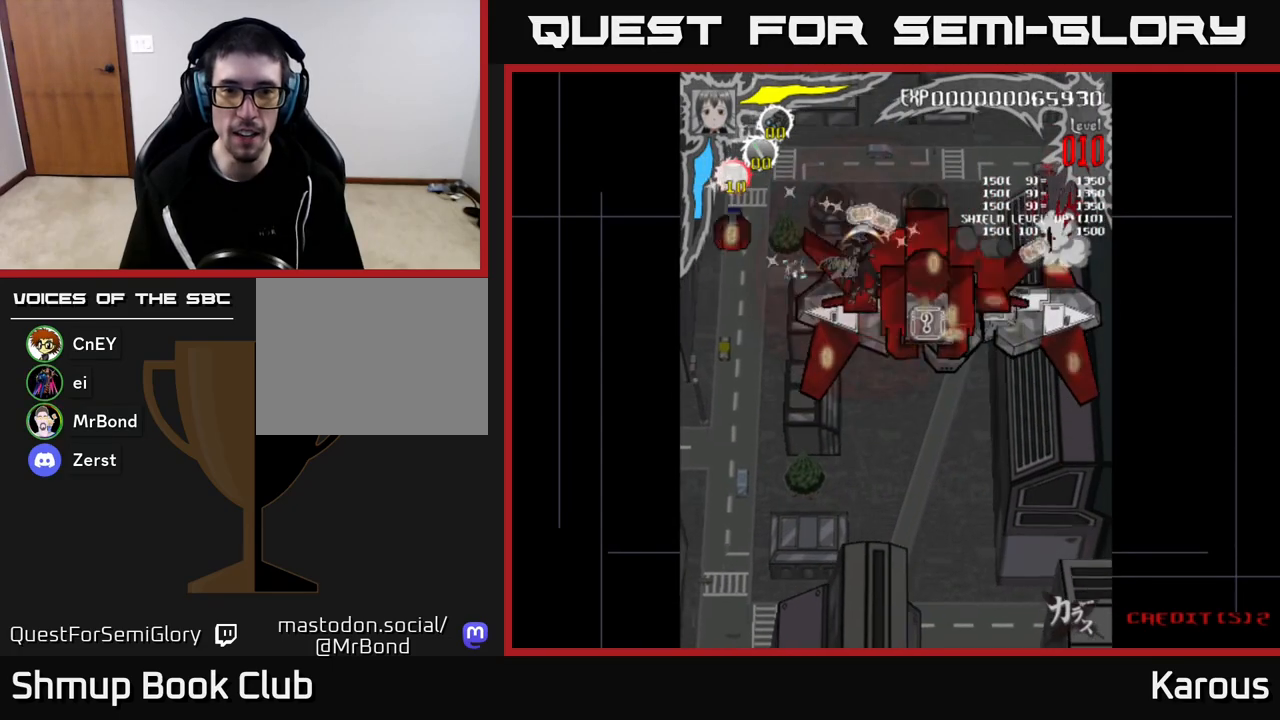
{"buttons": ["DPAD_DOWN", "DPAD_RIGHT"], "left_stick": "center", "right_stick": "center", "events": [[267, "DPAD_DOWN", "down"], [267, "DPAD_LEFT", "up"], [317, "DPAD_RIGHT", "down"]]}
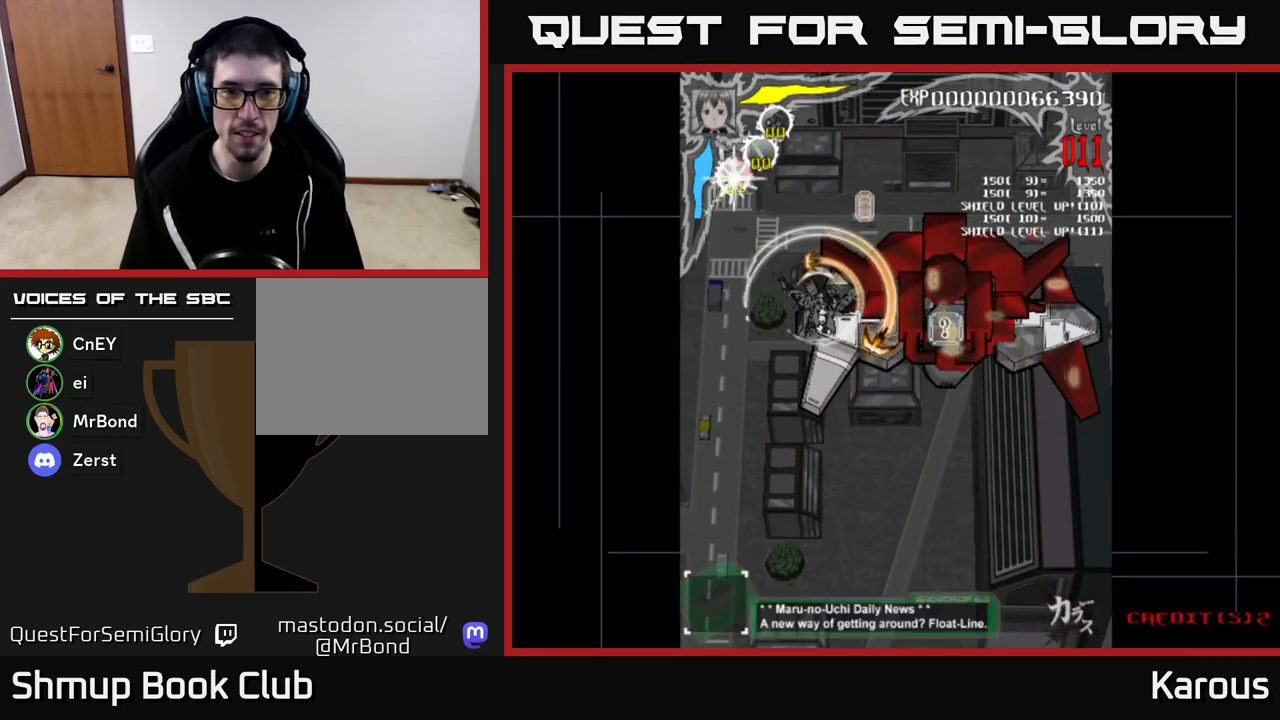
{"buttons": ["DPAD_RIGHT"], "left_stick": "center", "right_stick": "center", "events": [[217, "DPAD_DOWN", "up"]]}
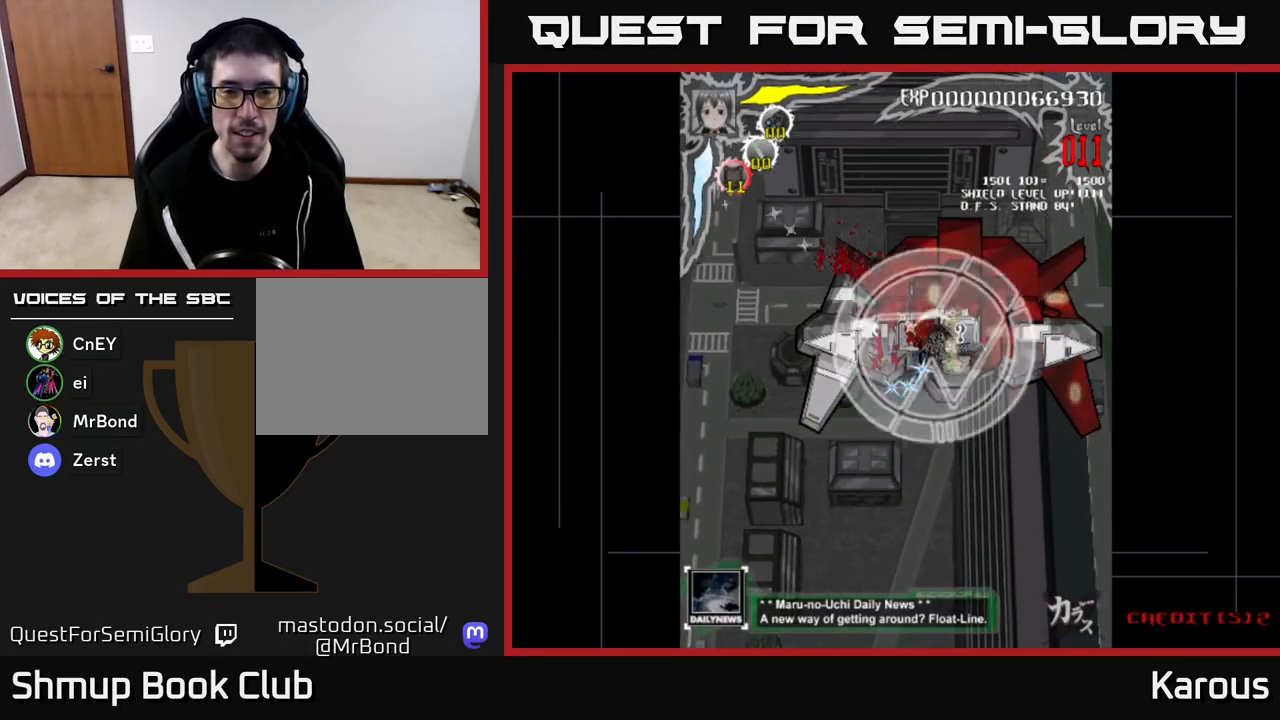
{"buttons": ["DPAD_LEFT"], "left_stick": "center", "right_stick": "center", "events": [[350, "DPAD_DOWN", "down"], [383, "DPAD_RIGHT", "up"], [417, "DPAD_DOWN", "up"], [417, "DPAD_LEFT", "down"]]}
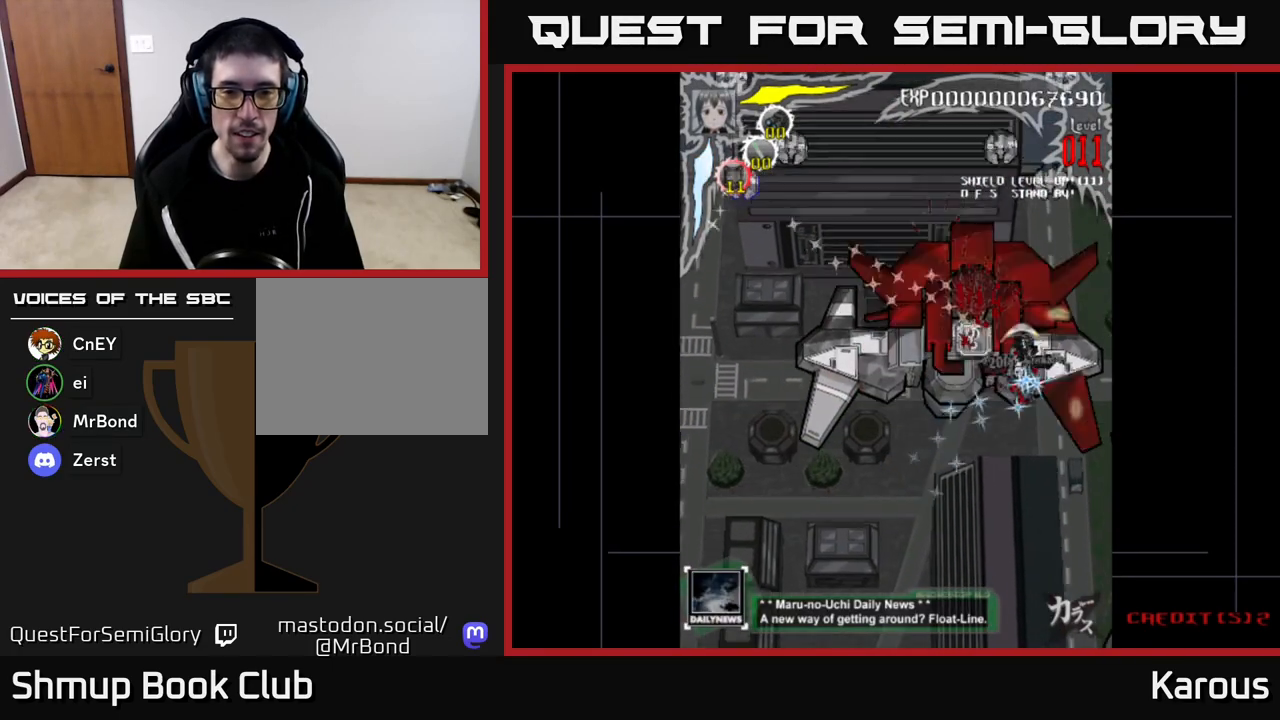
{"buttons": ["DPAD_UP", "DPAD_RIGHT"], "left_stick": "center", "right_stick": "center", "events": [[167, "DPAD_LEFT", "up"], [167, "DPAD_UP", "down"], [200, "DPAD_RIGHT", "down"], [233, "X", "down"], [383, "X", "up"]]}
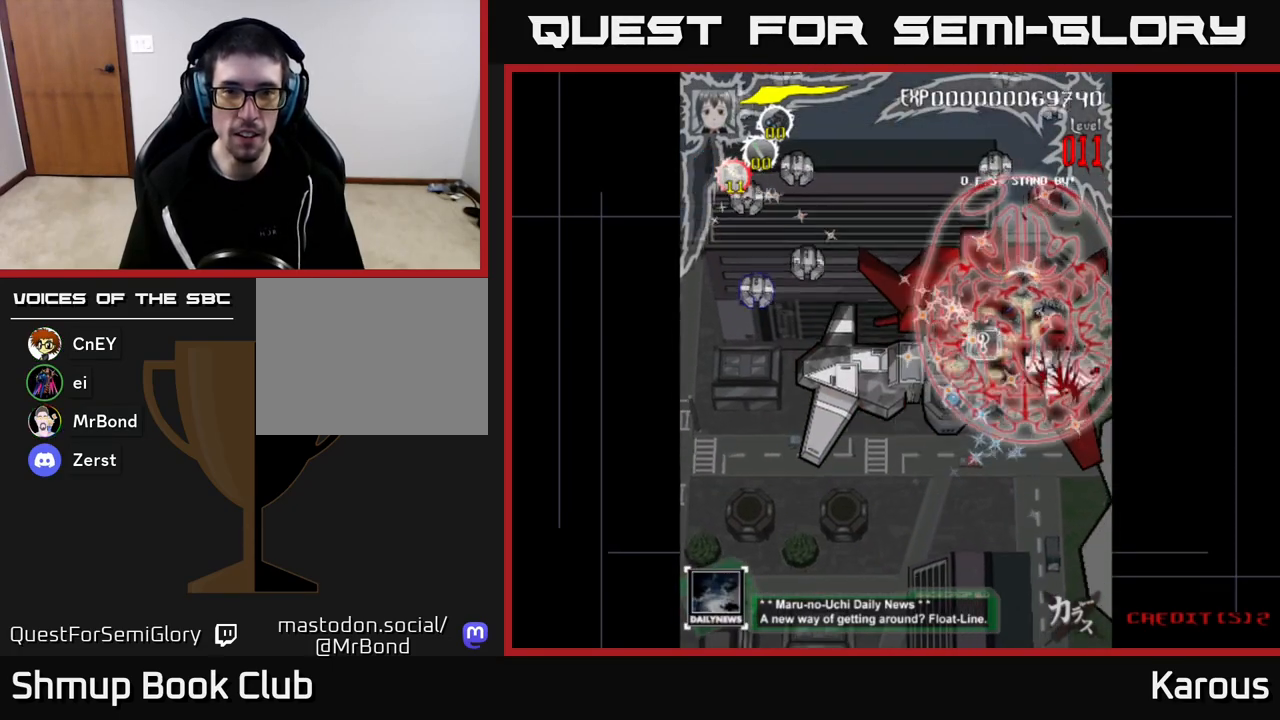
{"buttons": ["DPAD_UP", "DPAD_RIGHT"], "left_stick": "center", "right_stick": "center", "events": [[33, "DPAD_RIGHT", "up"], [150, "DPAD_LEFT", "down"], [217, "DPAD_LEFT", "up"], [233, "DPAD_LEFT", "down"], [350, "DPAD_LEFT", "up"], [350, "DPAD_UP", "up"], [383, "DPAD_RIGHT", "down"], [400, "DPAD_UP", "down"]]}
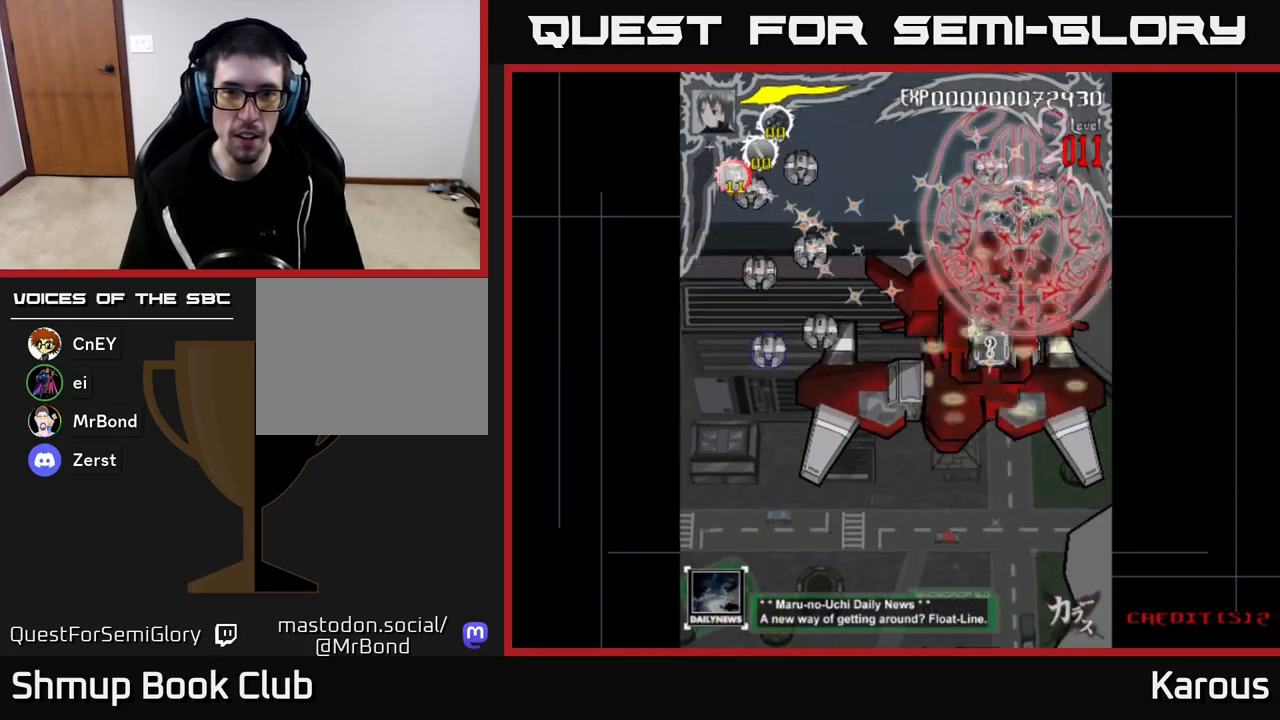
{"buttons": ["DPAD_DOWN", "DPAD_RIGHT"], "left_stick": "center", "right_stick": "center", "events": [[33, "DPAD_RIGHT", "up"], [67, "DPAD_LEFT", "down"], [67, "DPAD_UP", "up"], [150, "DPAD_DOWN", "down"], [333, "DPAD_LEFT", "up"], [367, "DPAD_RIGHT", "down"]]}
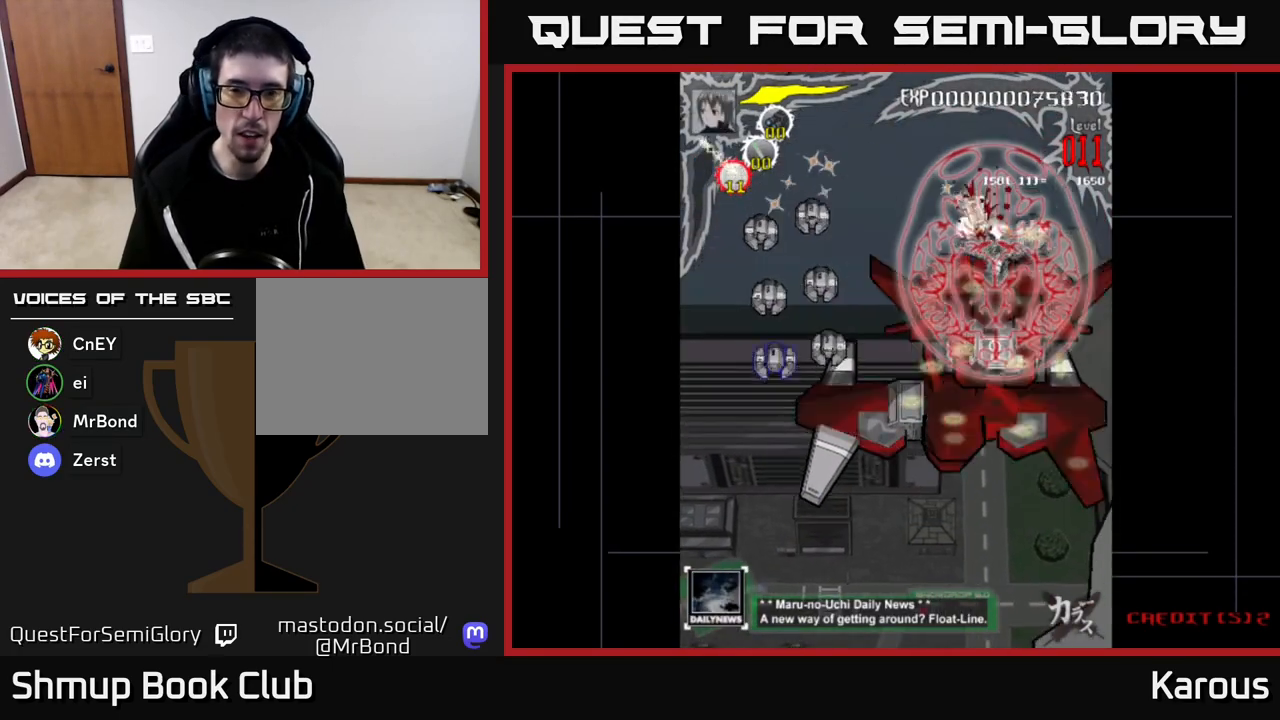
{"buttons": ["DPAD_DOWN", "DPAD_LEFT"], "left_stick": "center", "right_stick": "center", "events": [[67, "DPAD_RIGHT", "up"], [100, "DPAD_LEFT", "down"]]}
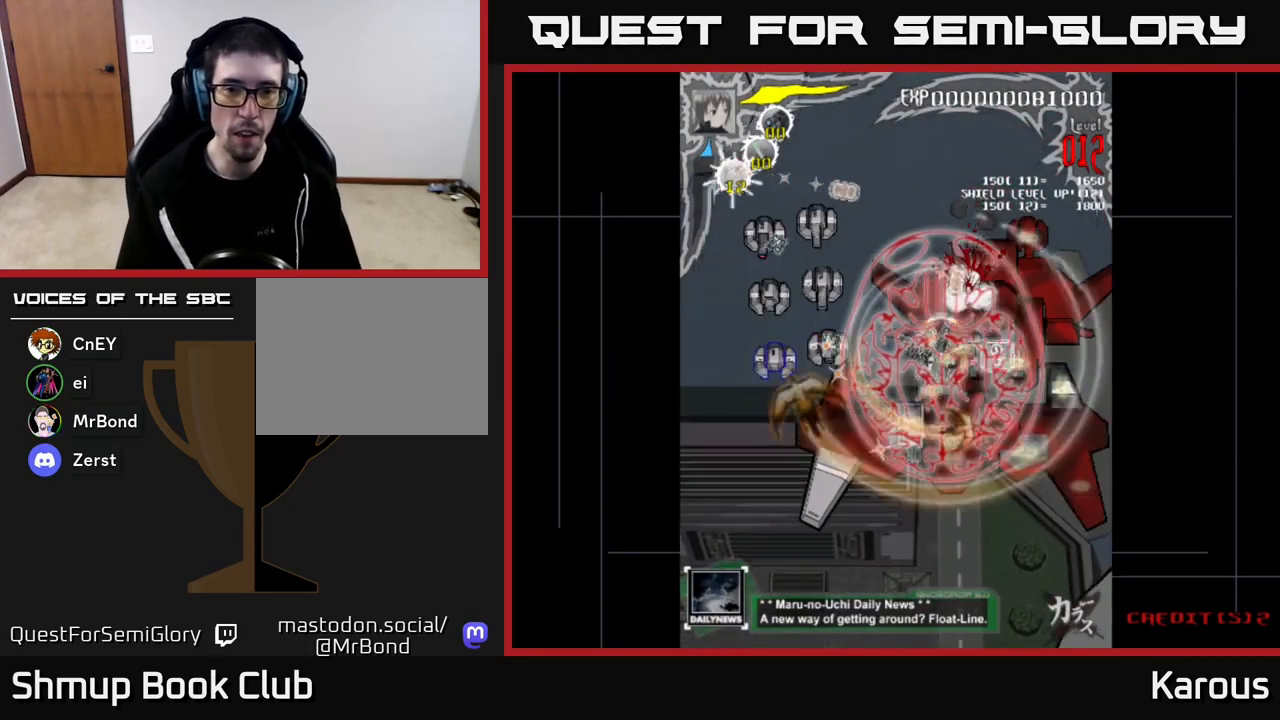
{"buttons": ["DPAD_LEFT"], "left_stick": "center", "right_stick": "center", "events": [[17, "DPAD_DOWN", "up"]]}
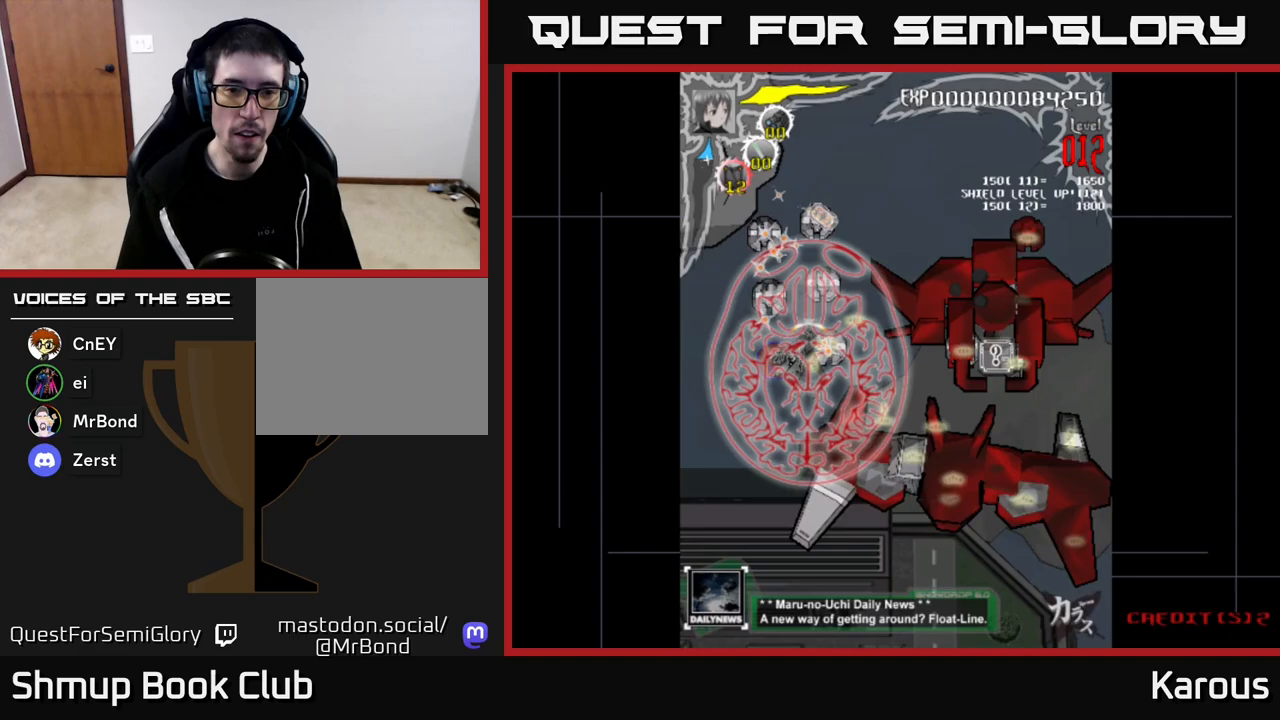
{"buttons": ["DPAD_UP"], "left_stick": "center", "right_stick": "center", "events": [[133, "DPAD_UP", "down"], [183, "DPAD_LEFT", "up"]]}
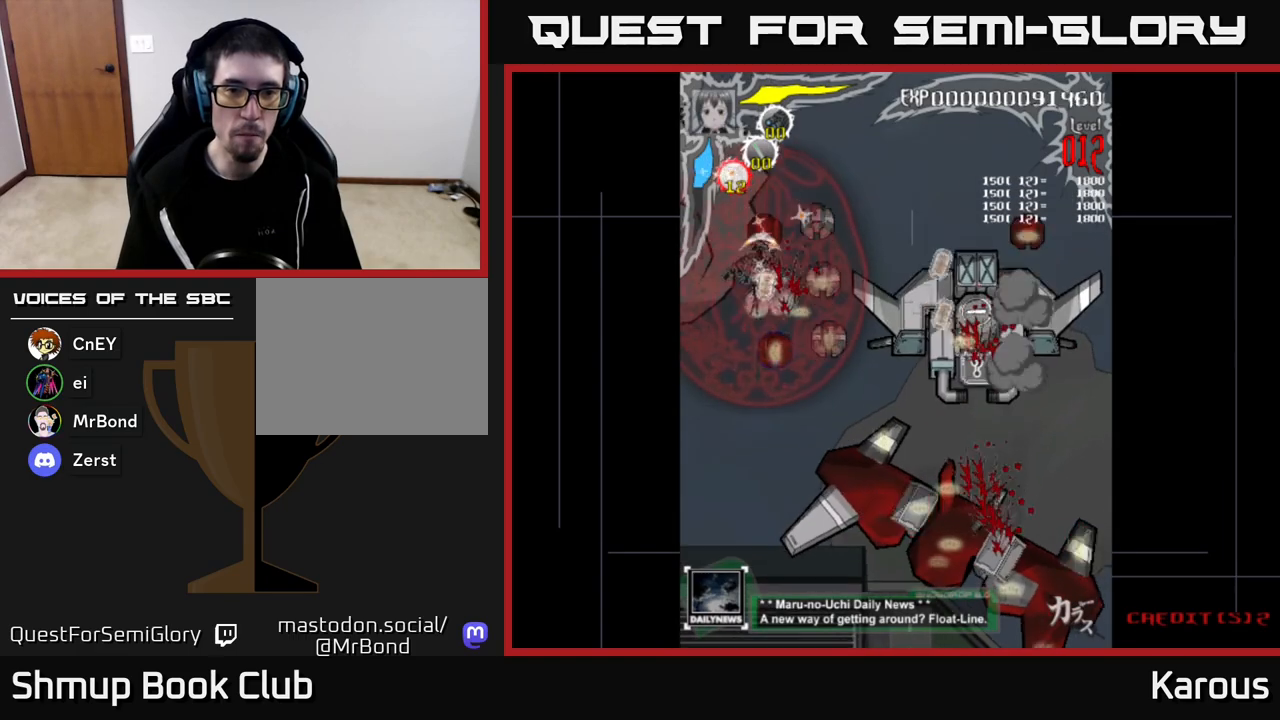
{"buttons": ["DPAD_DOWN"], "left_stick": "center", "right_stick": "center", "events": [[50, "DPAD_RIGHT", "down"], [250, "DPAD_UP", "up"], [317, "DPAD_DOWN", "down"], [350, "DPAD_RIGHT", "up"]]}
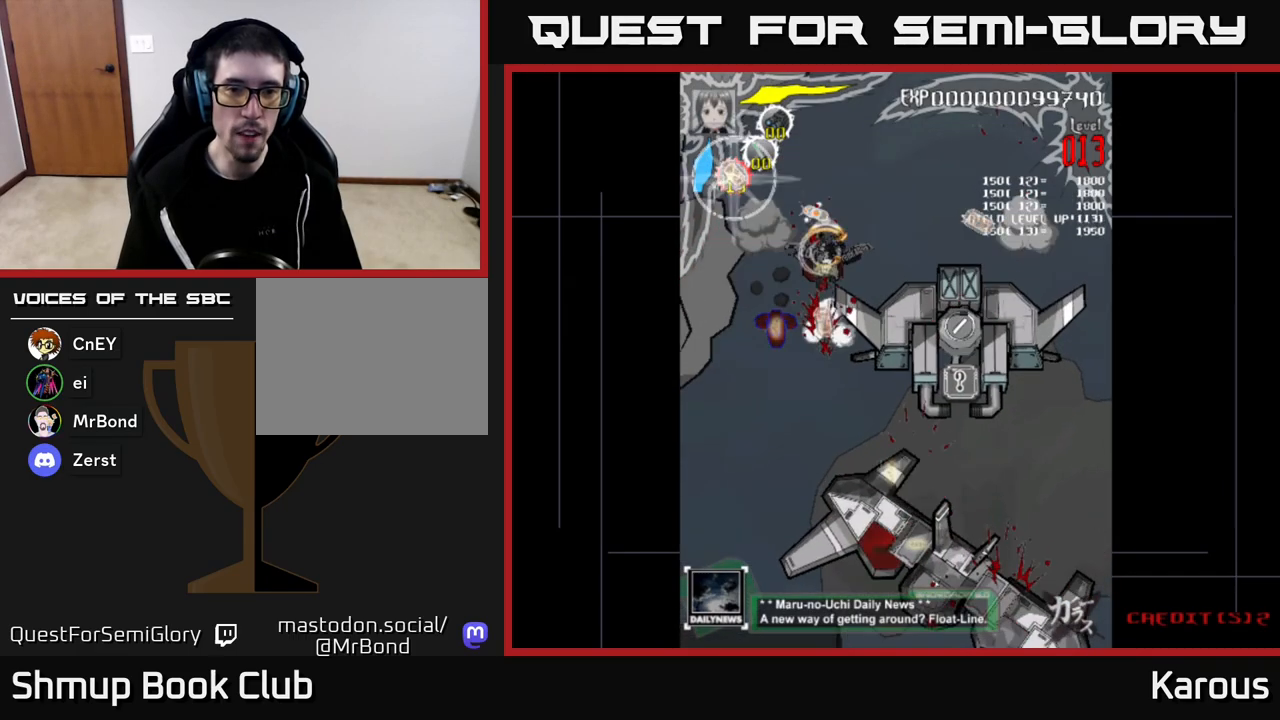
{"buttons": ["DPAD_UP", "DPAD_RIGHT"], "left_stick": "center", "right_stick": "center", "events": [[200, "DPAD_LEFT", "down"], [250, "DPAD_DOWN", "up"], [383, "DPAD_UP", "down"], [417, "DPAD_LEFT", "up"], [433, "DPAD_RIGHT", "down"]]}
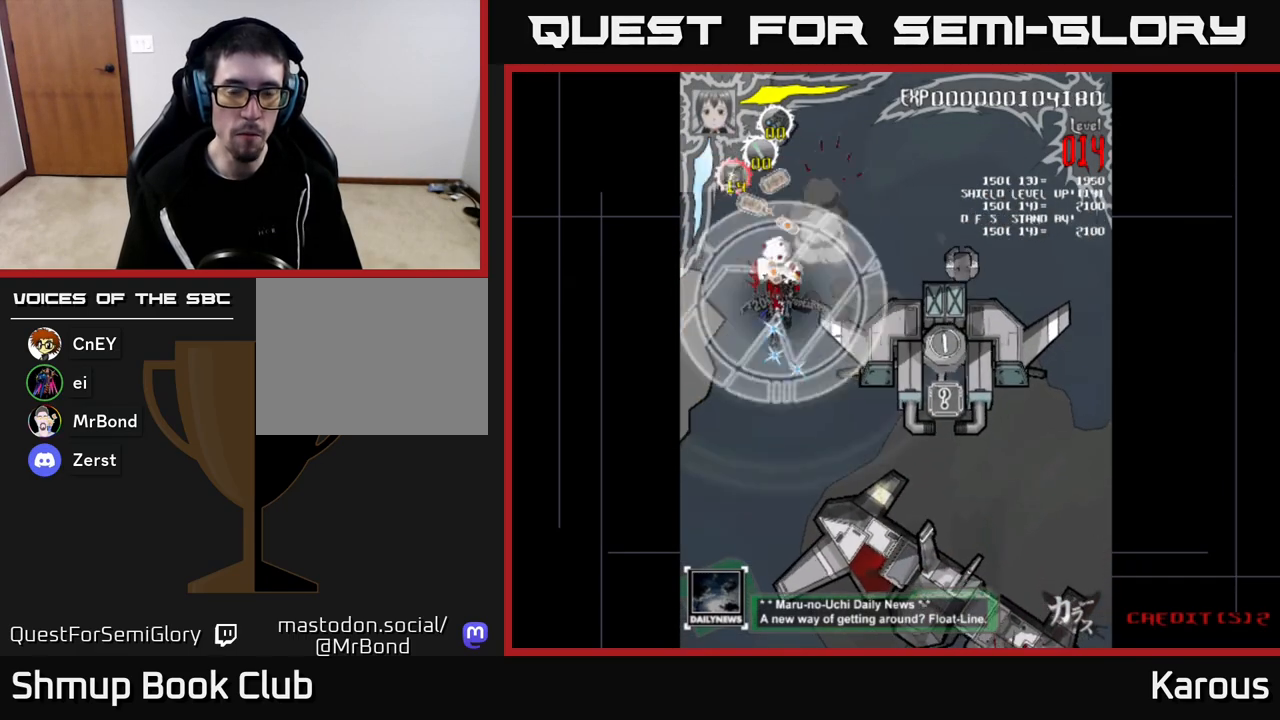
{"buttons": ["DPAD_DOWN", "DPAD_RIGHT"], "left_stick": "center", "right_stick": "center", "events": [[17, "DPAD_UP", "up"], [133, "DPAD_DOWN", "down"], [183, "X", "down"], [317, "X", "up"]]}
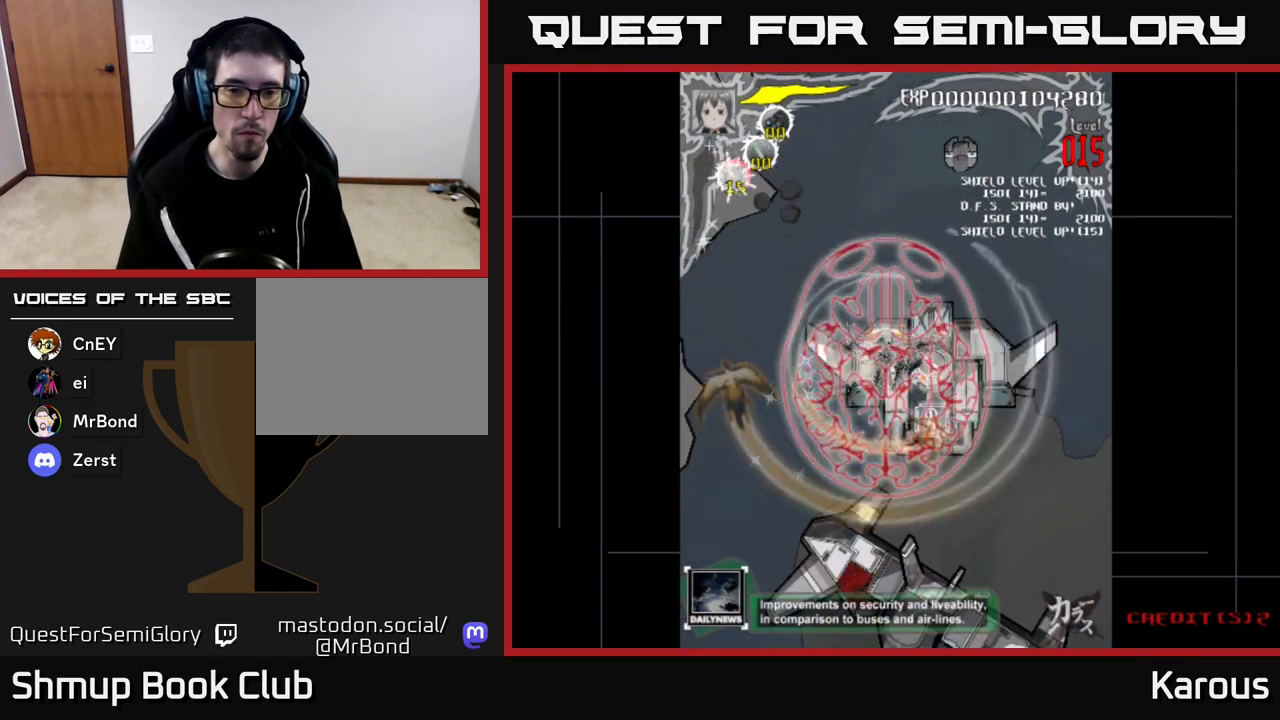
{"buttons": ["DPAD_LEFT"], "left_stick": "center", "right_stick": "center", "events": [[200, "DPAD_DOWN", "up"], [350, "DPAD_RIGHT", "up"], [367, "DPAD_LEFT", "down"]]}
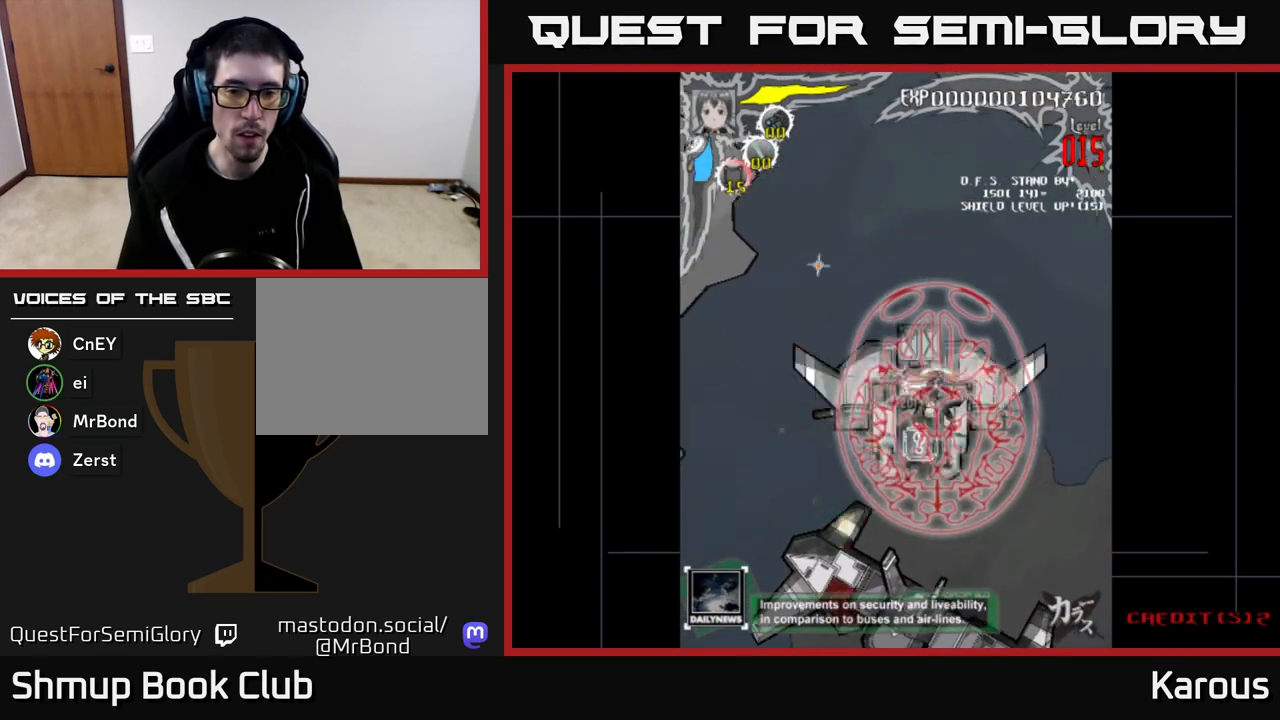
{"buttons": ["DPAD_RIGHT"], "left_stick": "center", "right_stick": "center", "events": [[217, "DPAD_DOWN", "down"], [217, "DPAD_LEFT", "up"], [250, "DPAD_RIGHT", "down"], [350, "DPAD_DOWN", "up"]]}
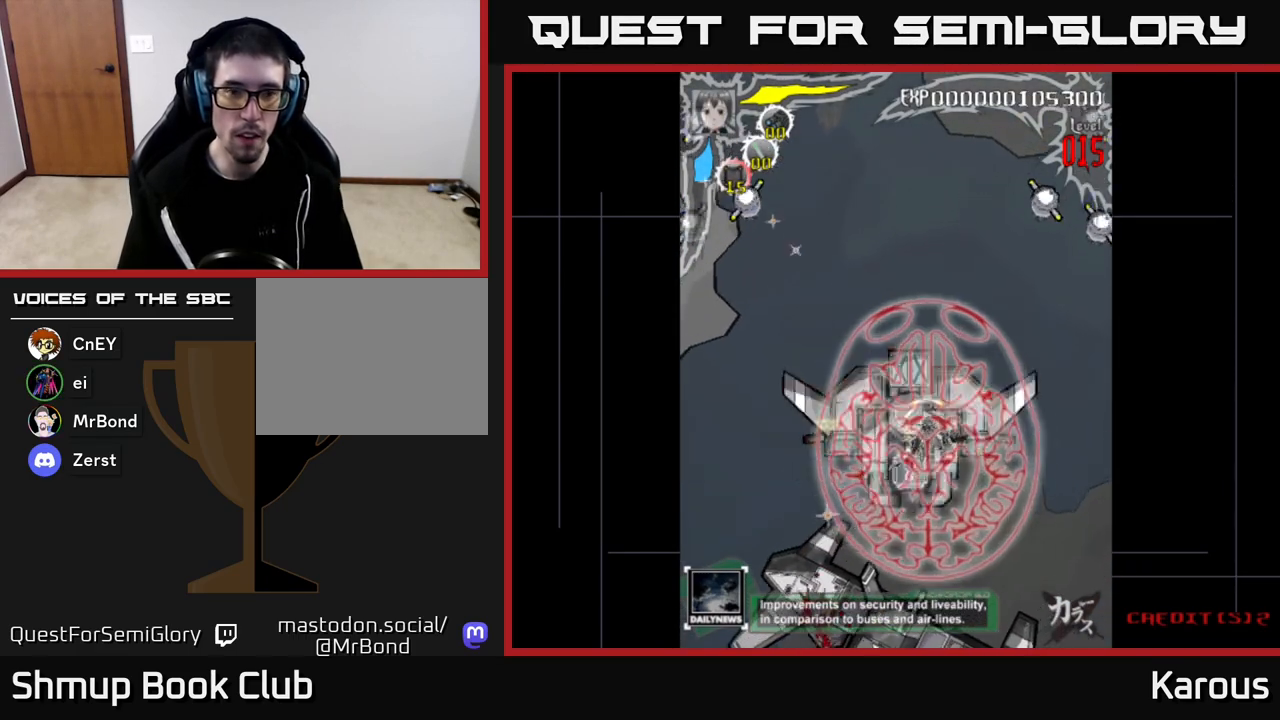
{"buttons": ["DPAD_UP", "DPAD_RIGHT"], "left_stick": "center", "right_stick": "center", "events": [[33, "DPAD_DOWN", "down"], [50, "DPAD_RIGHT", "up"], [83, "DPAD_LEFT", "down"], [100, "DPAD_DOWN", "up"], [217, "DPAD_UP", "down"], [350, "DPAD_LEFT", "up"], [400, "DPAD_RIGHT", "down"]]}
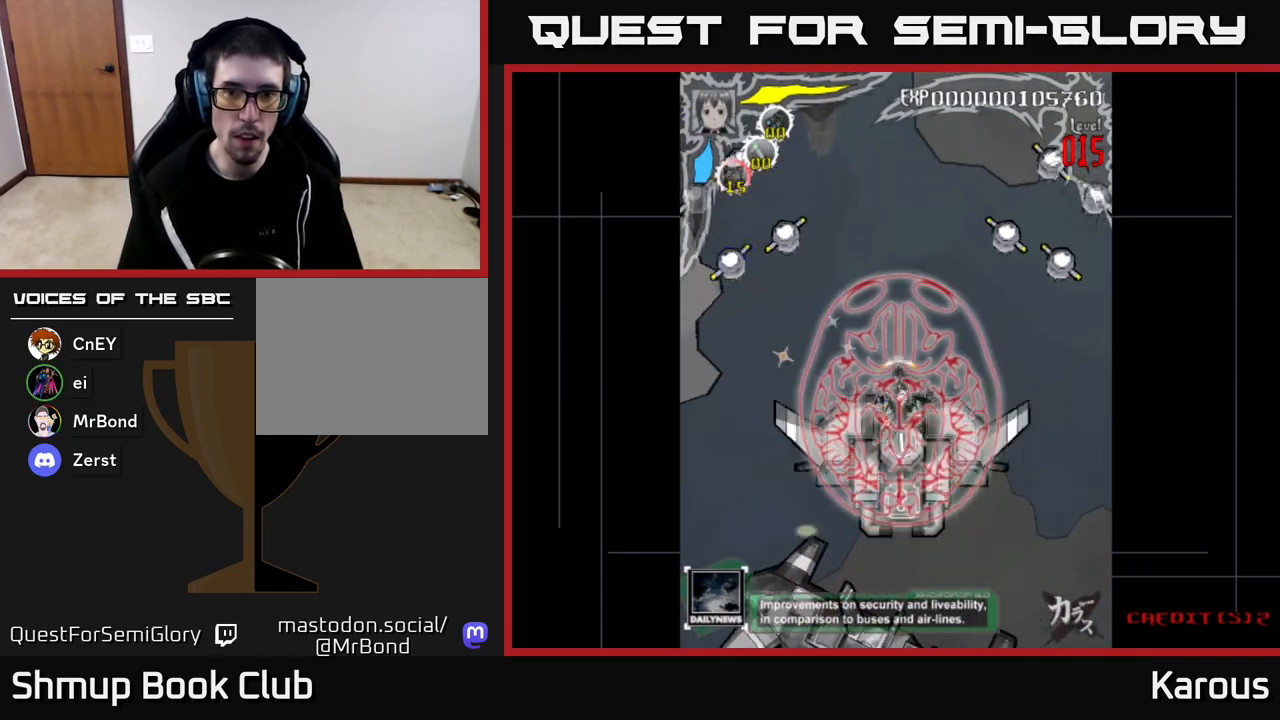
{"buttons": ["DPAD_UP", "DPAD_RIGHT"], "left_stick": "center", "right_stick": "center", "events": []}
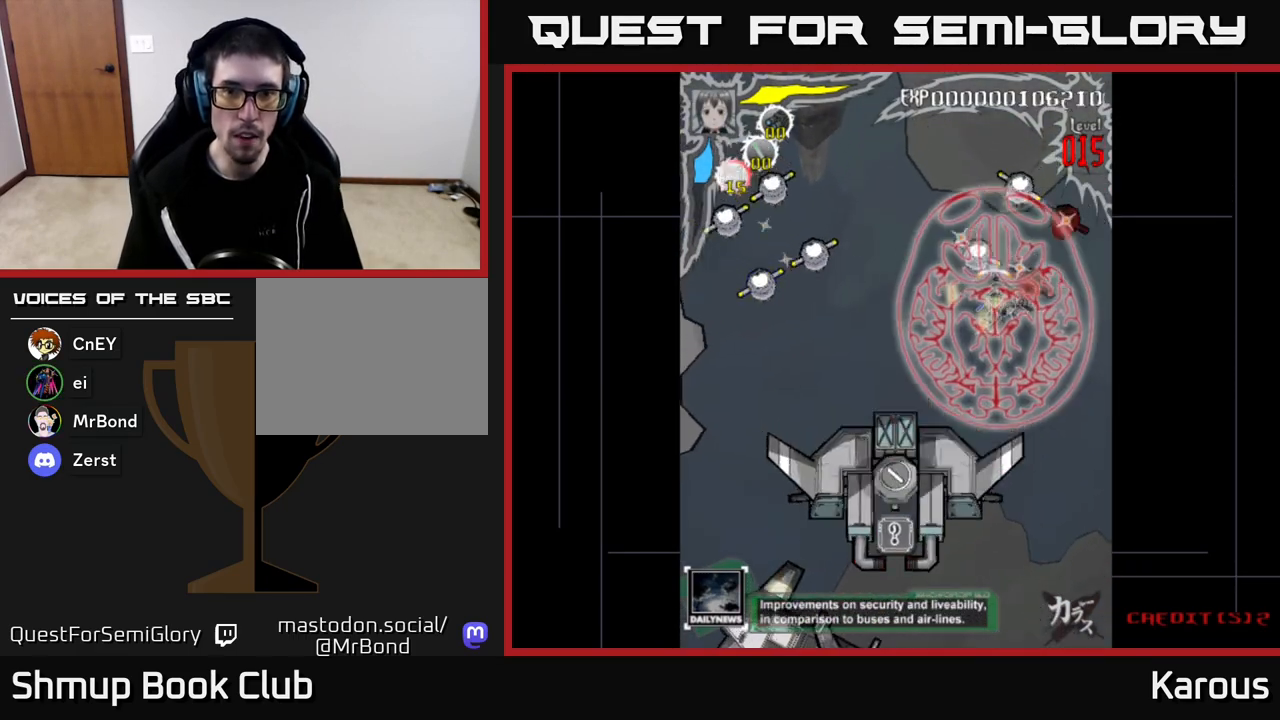
{"buttons": ["DPAD_UP", "DPAD_LEFT"], "left_stick": "center", "right_stick": "center", "events": [[300, "DPAD_RIGHT", "up"], [333, "DPAD_LEFT", "down"]]}
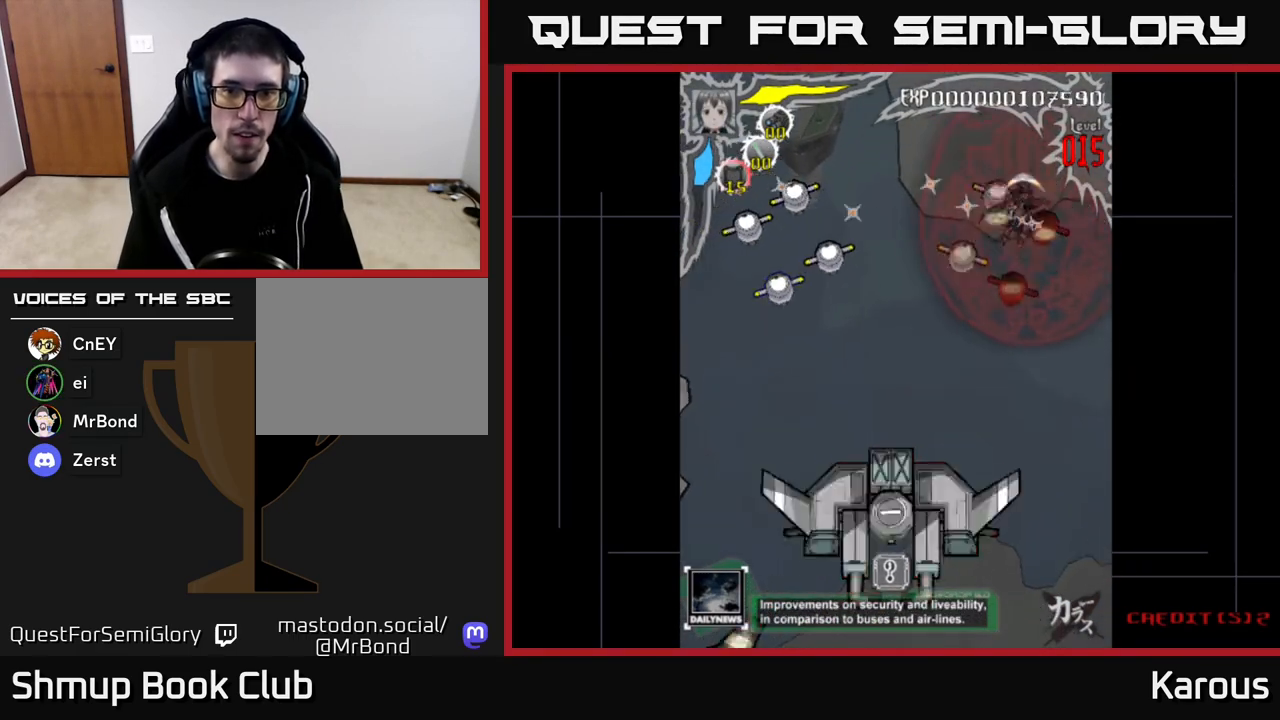
{"buttons": ["DPAD_DOWN"], "left_stick": "center", "right_stick": "center", "events": [[50, "DPAD_UP", "up"], [117, "DPAD_LEFT", "up"], [133, "DPAD_DOWN", "down"], [133, "DPAD_RIGHT", "down"], [250, "DPAD_RIGHT", "up"], [333, "DPAD_RIGHT", "down"], [383, "DPAD_DOWN", "up"], [450, "DPAD_DOWN", "down"], [483, "DPAD_RIGHT", "up"]]}
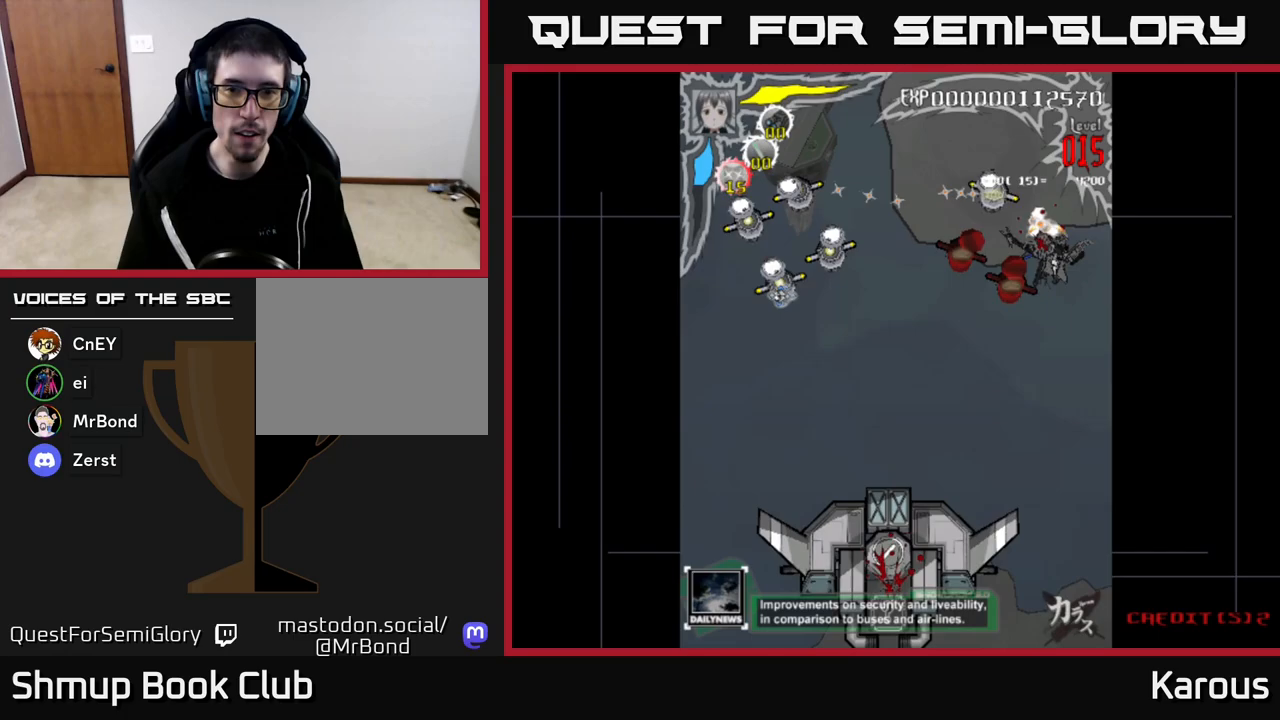
{"buttons": ["A", "DPAD_UP", "DPAD_RIGHT"], "left_stick": "center", "right_stick": "center", "events": [[17, "DPAD_LEFT", "down"], [217, "DPAD_DOWN", "up"], [250, "DPAD_UP", "down"], [317, "A", "down"], [433, "DPAD_LEFT", "up"], [450, "DPAD_RIGHT", "down"]]}
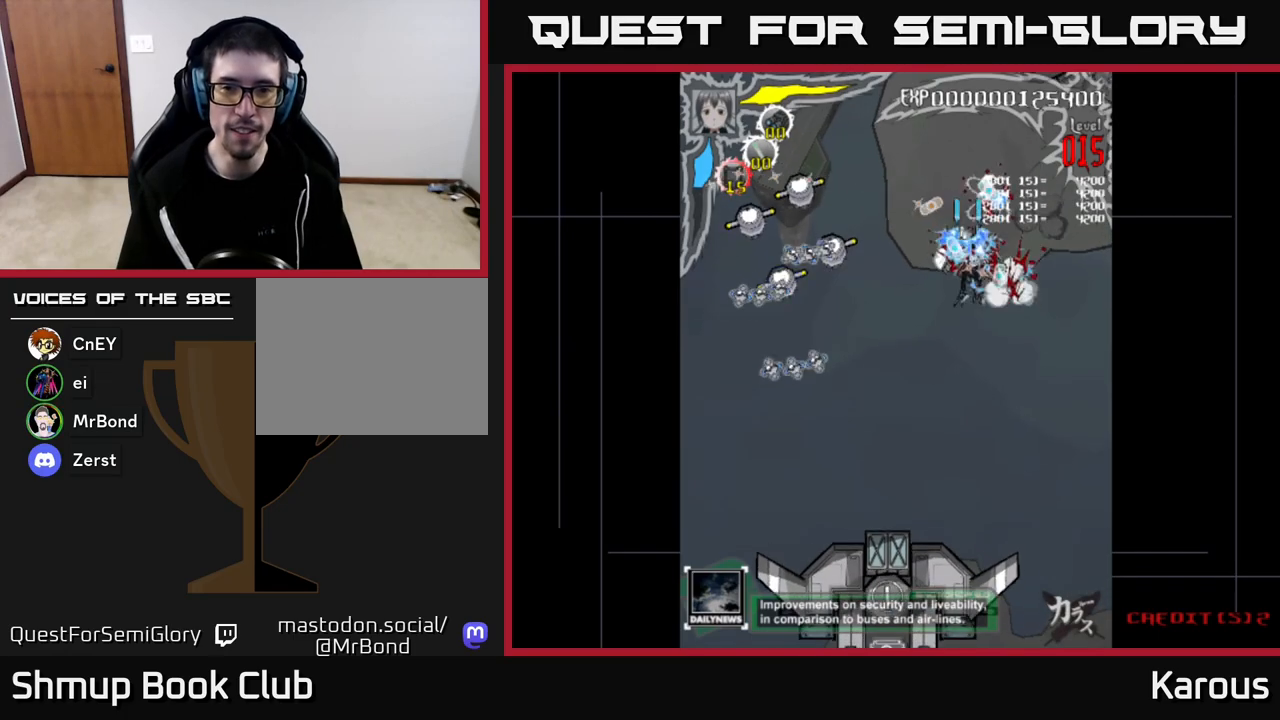
{"buttons": ["DPAD_LEFT"], "left_stick": "center", "right_stick": "center", "events": [[100, "DPAD_RIGHT", "up"], [133, "DPAD_LEFT", "down"], [167, "DPAD_UP", "up"], [300, "A", "up"]]}
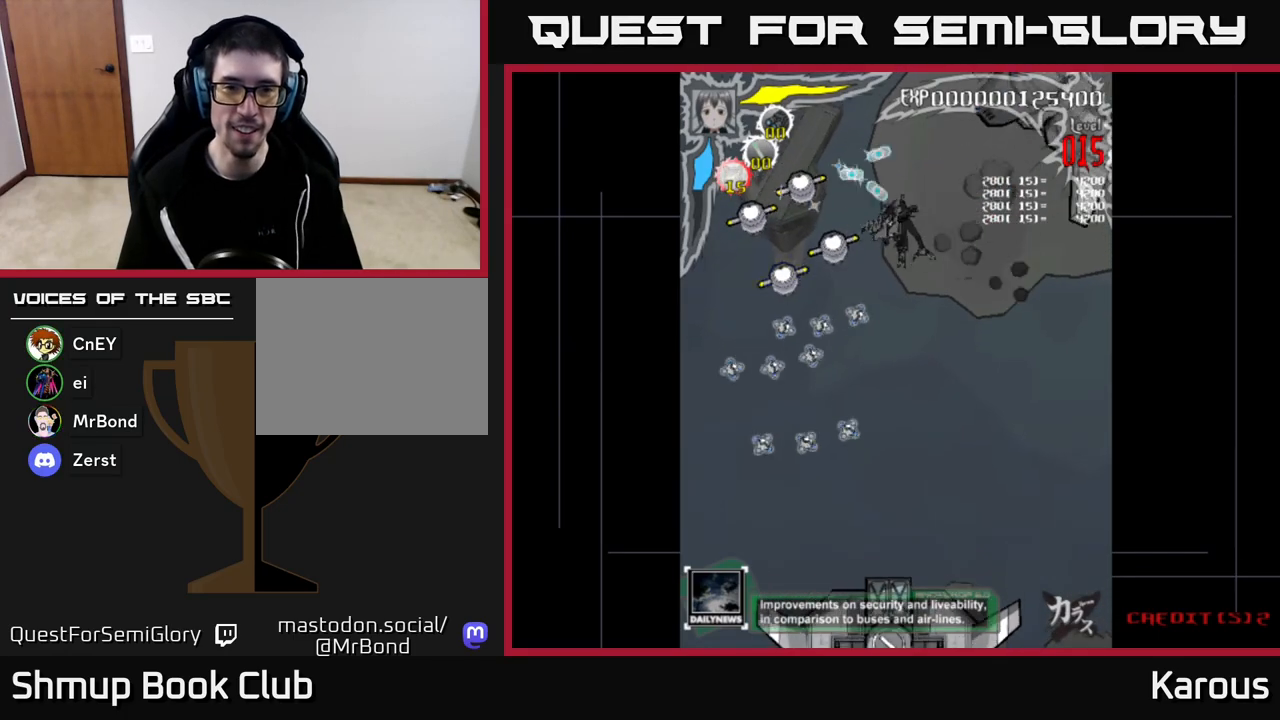
{"buttons": ["A", "DPAD_LEFT"], "left_stick": "center", "right_stick": "center", "events": [[117, "A", "down"]]}
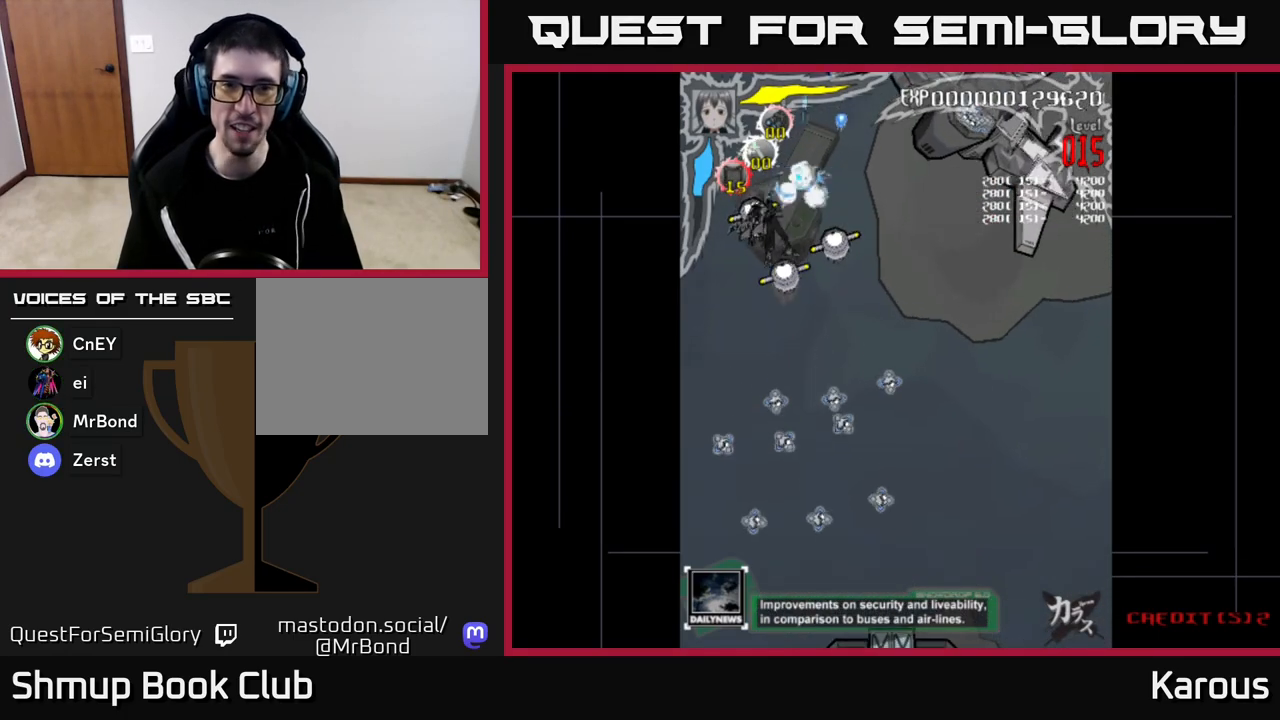
{"buttons": ["DPAD_UP", "DPAD_LEFT"], "left_stick": "center", "right_stick": "center", "events": [[33, "DPAD_DOWN", "down"], [33, "DPAD_LEFT", "up"], [100, "DPAD_RIGHT", "down"], [183, "A", "up"], [367, "DPAD_DOWN", "up"], [400, "DPAD_RIGHT", "up"], [400, "DPAD_UP", "down"], [483, "DPAD_LEFT", "down"]]}
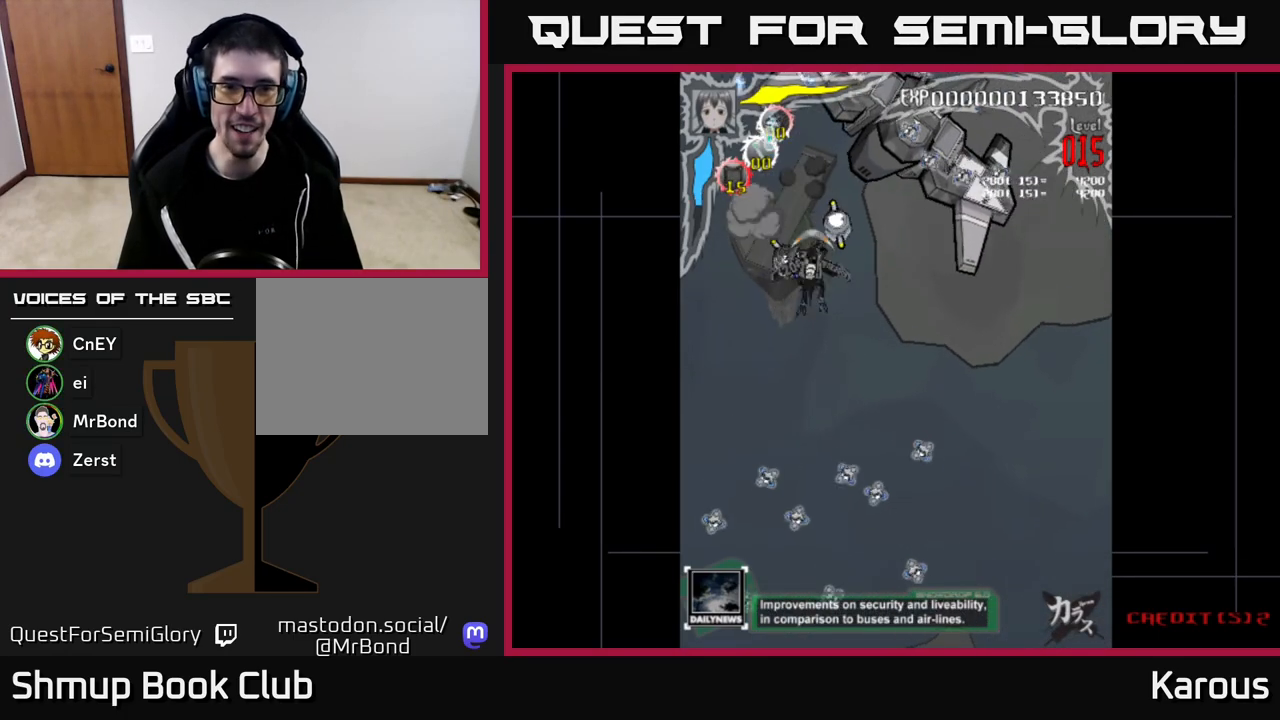
{"buttons": [], "left_stick": "center", "right_stick": "center", "events": [[50, "DPAD_LEFT", "up"], [83, "DPAD_RIGHT", "down"], [333, "DPAD_RIGHT", "up"], [417, "DPAD_UP", "up"]]}
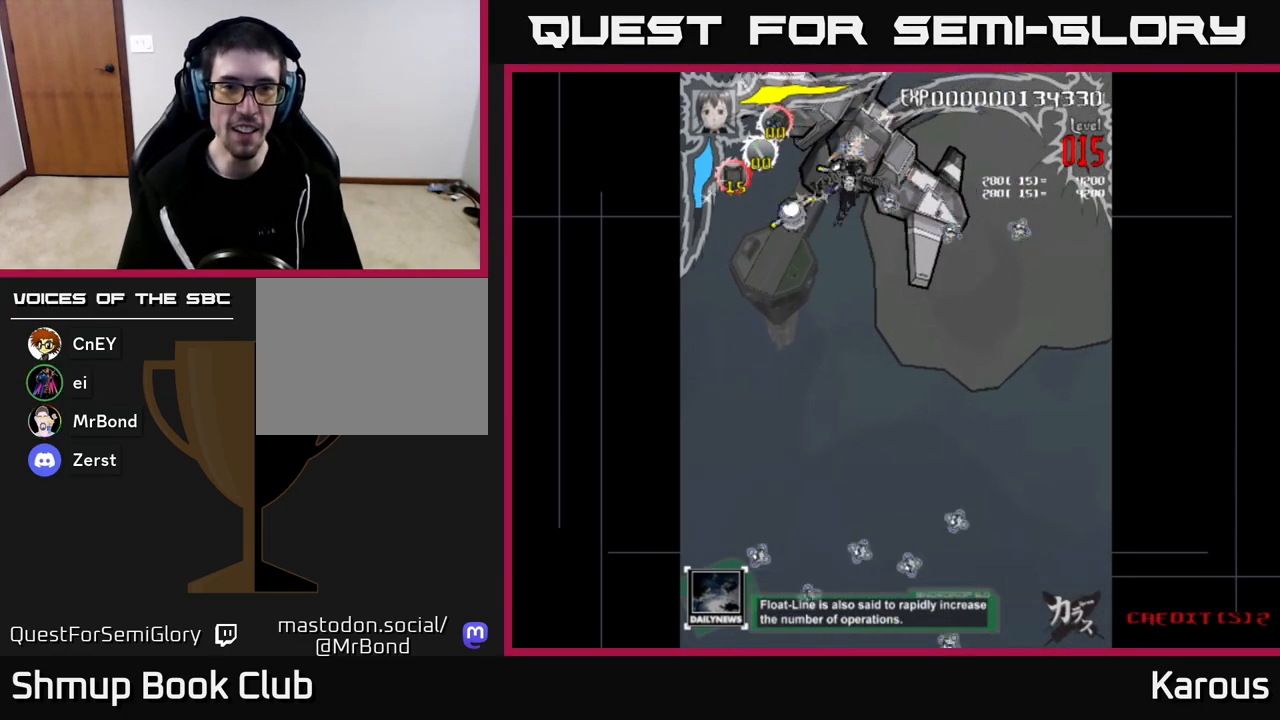
{"buttons": ["A", "DPAD_UP", "DPAD_LEFT"], "left_stick": "center", "right_stick": "center"}
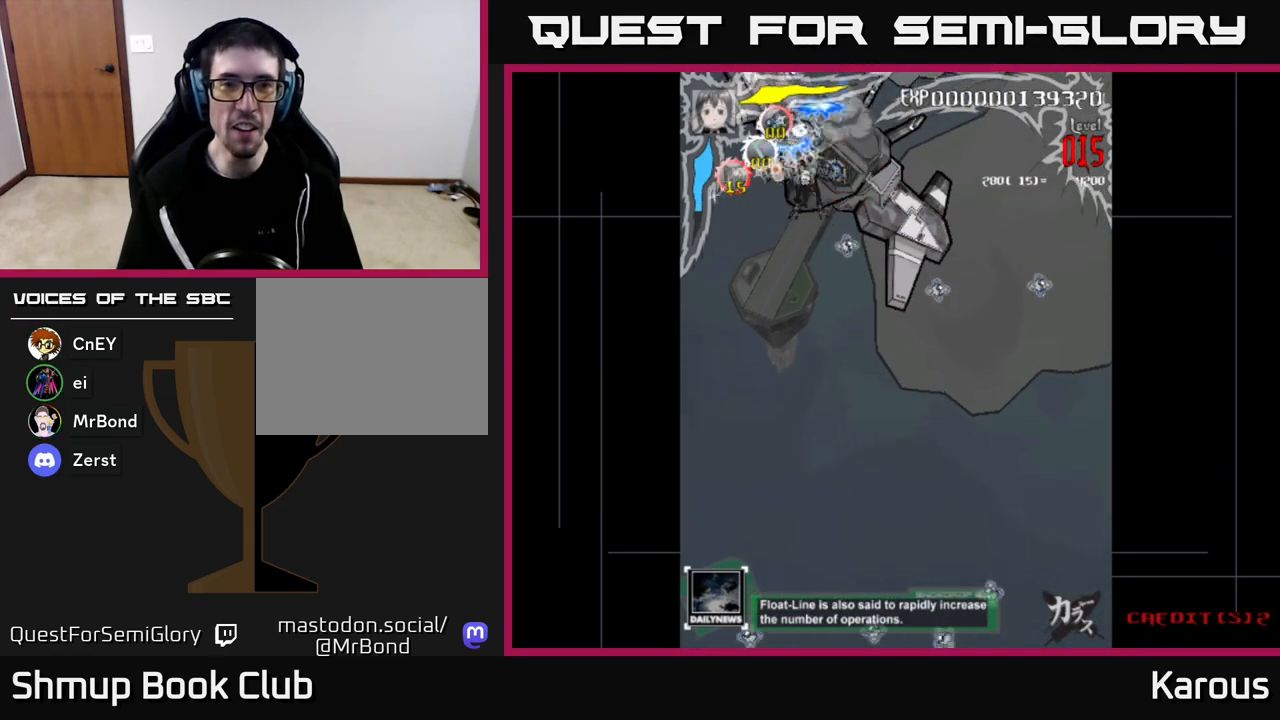
{"buttons": ["DPAD_DOWN", "DPAD_RIGHT"], "left_stick": "center", "right_stick": "center", "events": [[67, "DPAD_LEFT", "up"], [117, "DPAD_RIGHT", "down"], [267, "DPAD_UP", "up"], [300, "DPAD_DOWN", "down"], [333, "DPAD_RIGHT", "up"], [333, "X", "down"], [350, "A", "up"], [417, "DPAD_RIGHT", "down"], [483, "X", "up"]]}